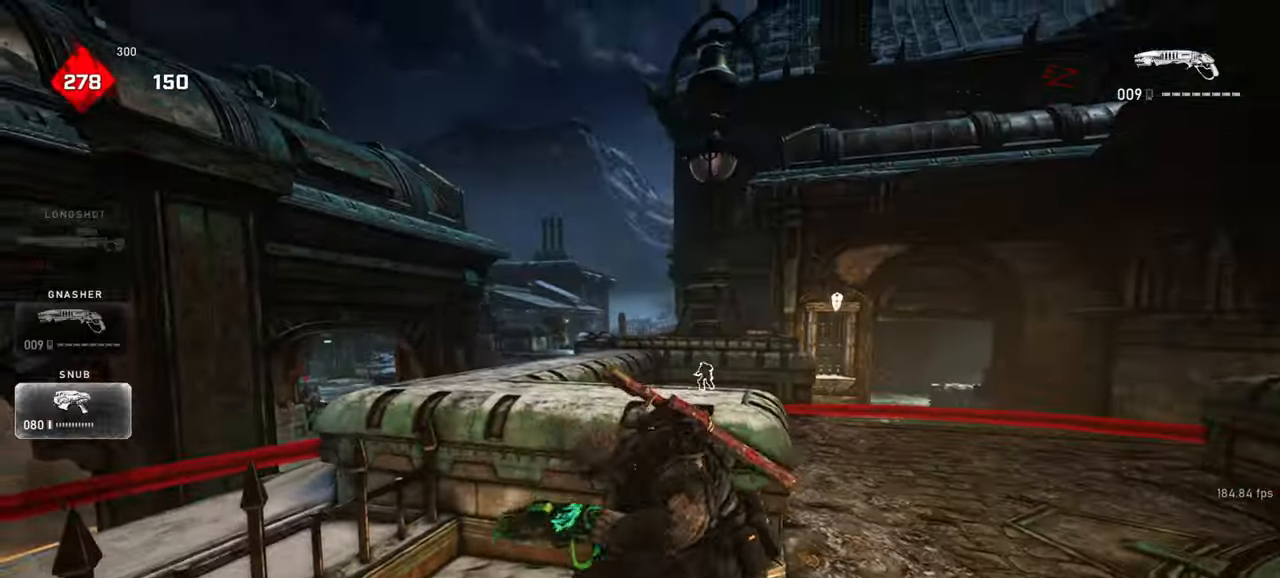
Gameplay with keyboard and mouse; each line is a JSON object with the keys and mouse buttons held at the frame after it. "events" lists presses ("down") and releases ("up") of "a", "ctrl", "d", "e", "f", "q", "r", "s", "shift", "space", "tab", "w", "mouse_left", "mouse_wheel", "mouse_right", "mouse_mb4" and "mouse_mb5" between this image and that frame as [ms after this image, input, new state], when the widget could be followed in between. "mouse_left", "mouse_wheel", "mouse_right", "mouse_mb4", "mouse_mb5" = the "left", "wheel", "right", "mb4", "mb5" buttons of the "mouse" list. No other keys are recorded. "wheel" means that the mouse wheel is clicked or scrolled. Mouse movement is not recorded.
{"keys": ["shift"], "mouse": [], "events": [[200, "a", "up"], [400, "shift", "down"], [417, "a", "down"], [450, "a", "up"]]}
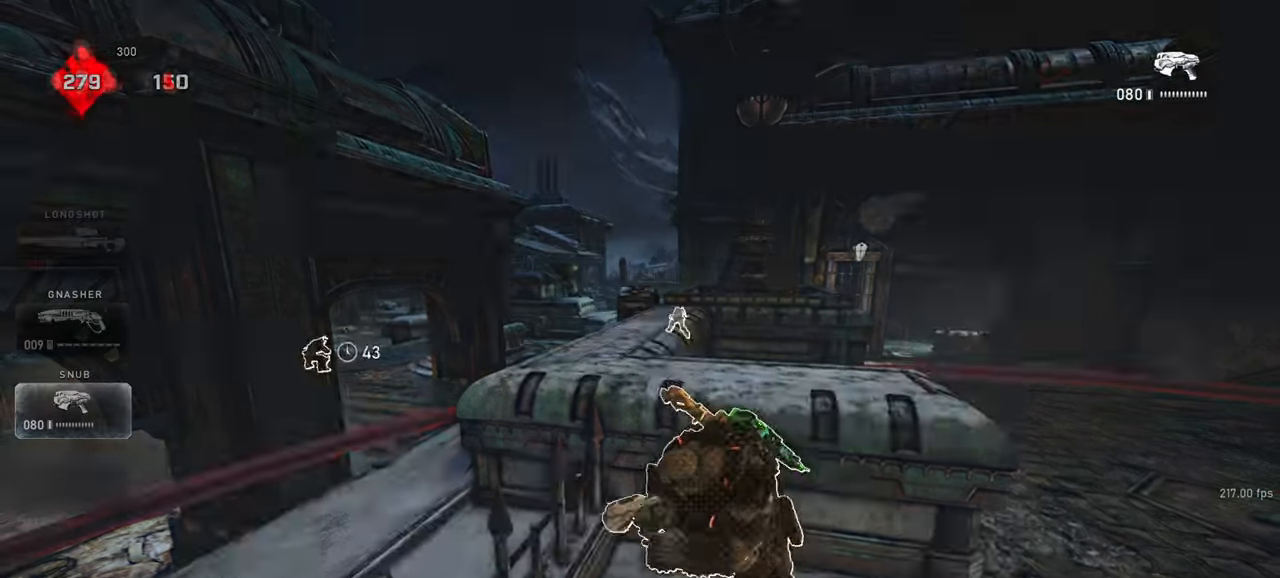
{"keys": ["d"], "mouse": [], "events": [[33, "shift", "up"], [83, "d", "down"], [267, "r", "down"], [383, "r", "up"]]}
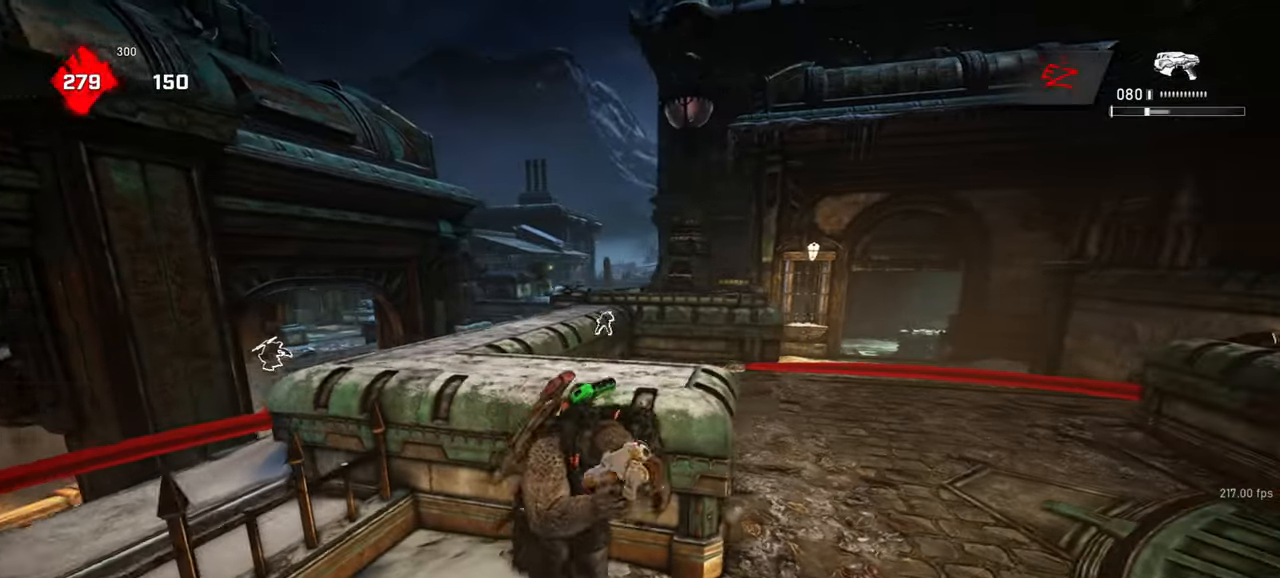
{"keys": ["space", "w"], "mouse": [], "events": [[17, "w", "down"], [67, "d", "up"], [133, "space", "down"], [167, "shift", "down"], [333, "r", "down"], [350, "shift", "up"], [417, "r", "up"]]}
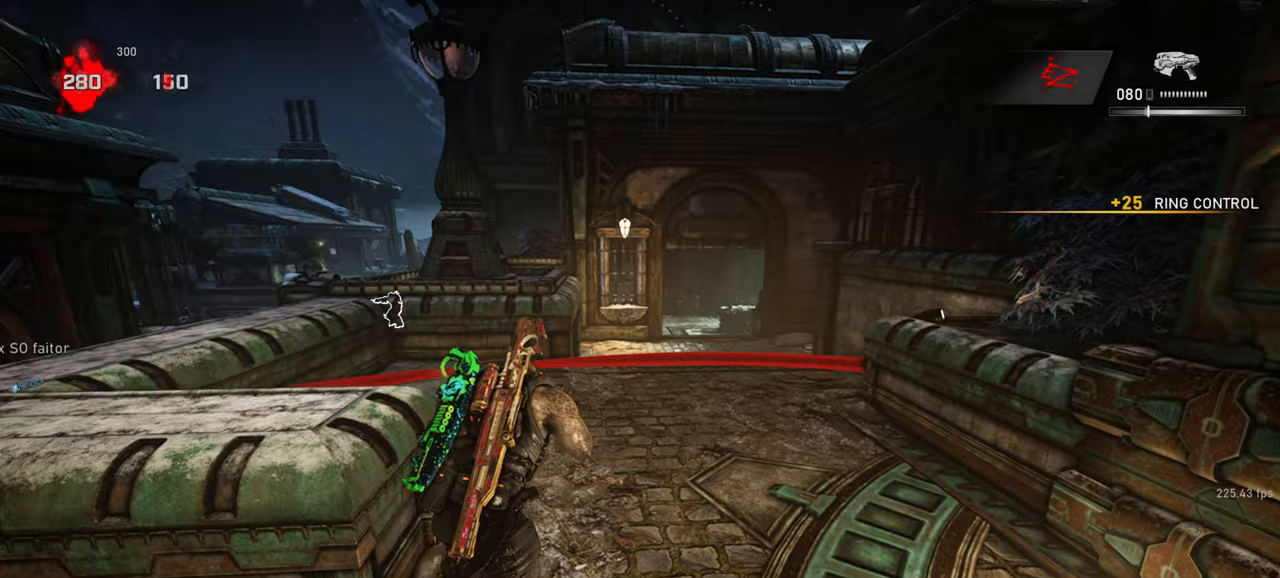
{"keys": ["d", "w"], "mouse": [], "events": [[17, "d", "down"], [133, "d", "up"], [350, "space", "up"], [467, "d", "down"]]}
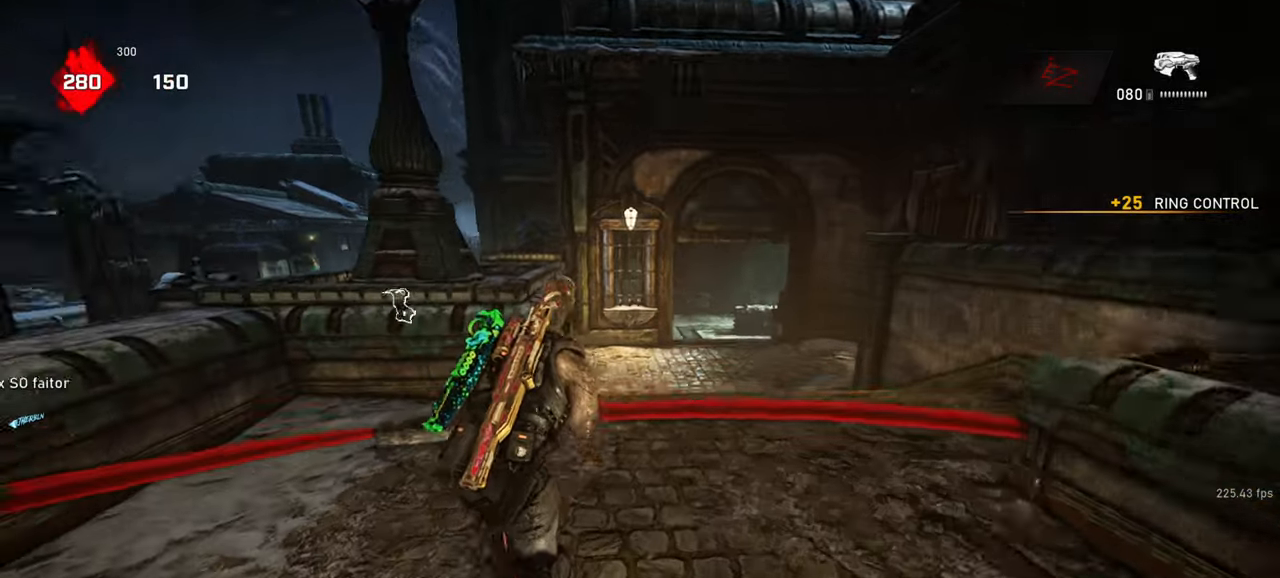
{"keys": [], "mouse": [], "events": [[167, "w", "up"], [250, "shift", "down"], [267, "d", "up"], [400, "d", "down"], [450, "shift", "up"], [483, "d", "up"]]}
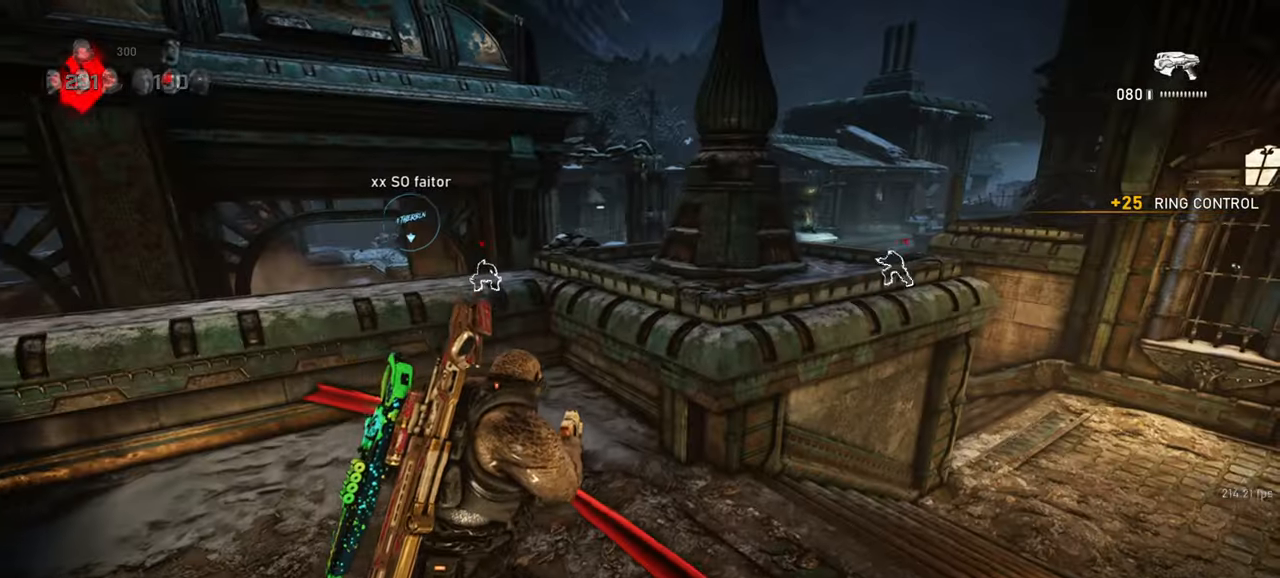
{"keys": ["shift"], "mouse": [], "events": [[200, "d", "down"], [300, "d", "up"], [383, "shift", "down"]]}
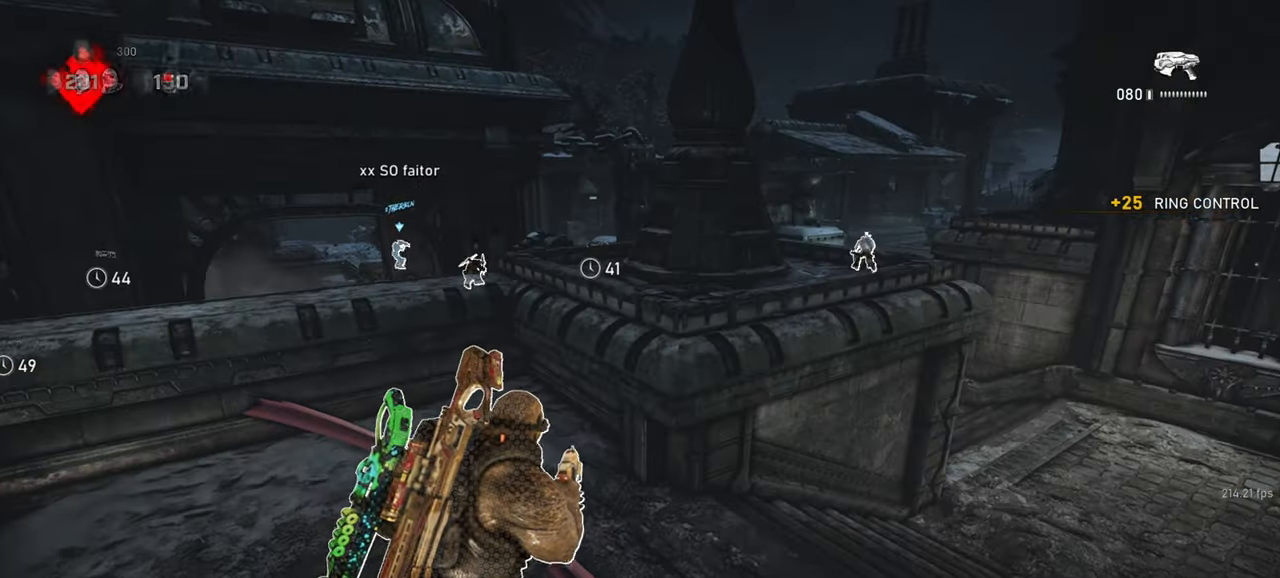
{"keys": ["shift"], "mouse": [], "events": [[167, "r", "down"], [233, "r", "up"]]}
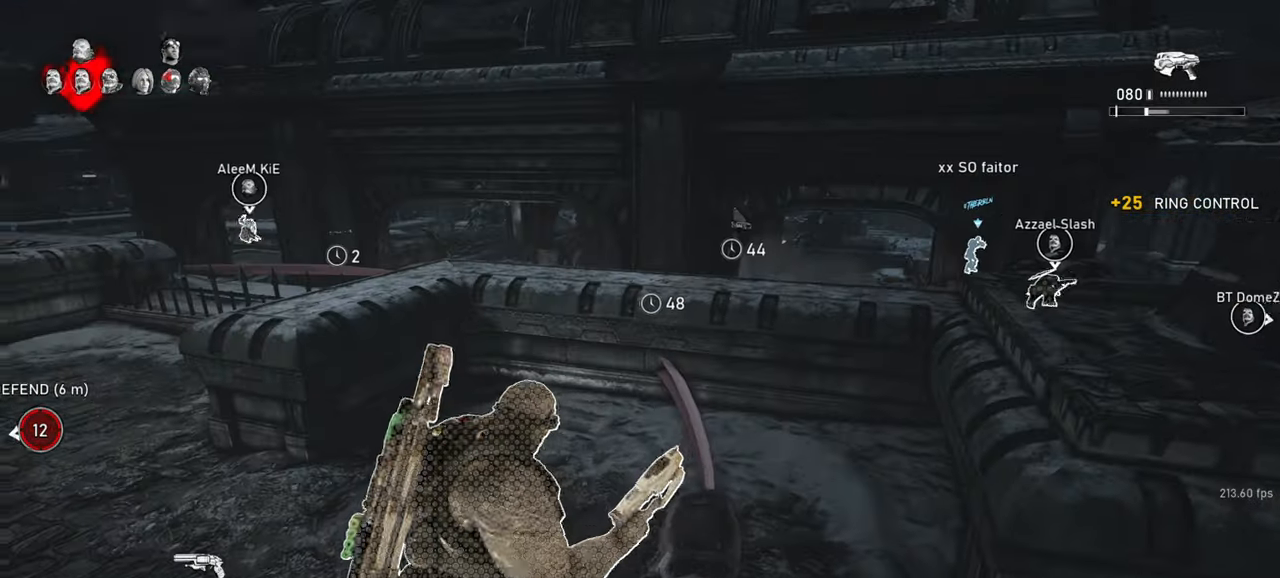
{"keys": ["shift"], "mouse": [], "events": [[183, "r", "down"], [250, "r", "up"]]}
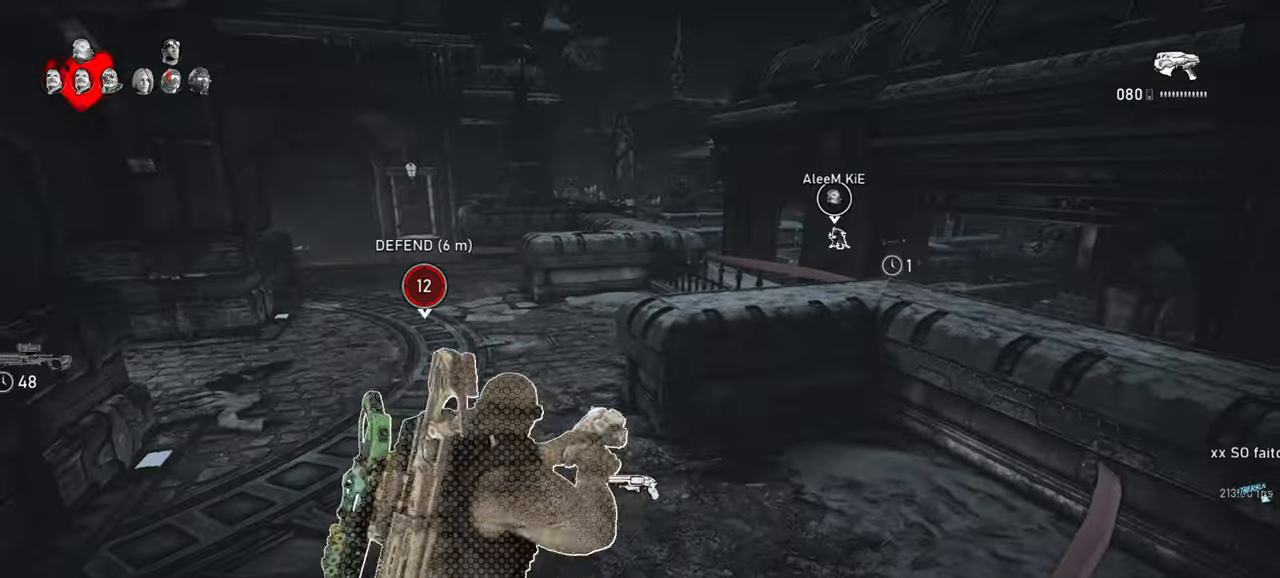
{"keys": ["shift"], "mouse": [], "events": [[117, "d", "down"], [250, "d", "up"], [250, "shift", "up"], [433, "shift", "down"]]}
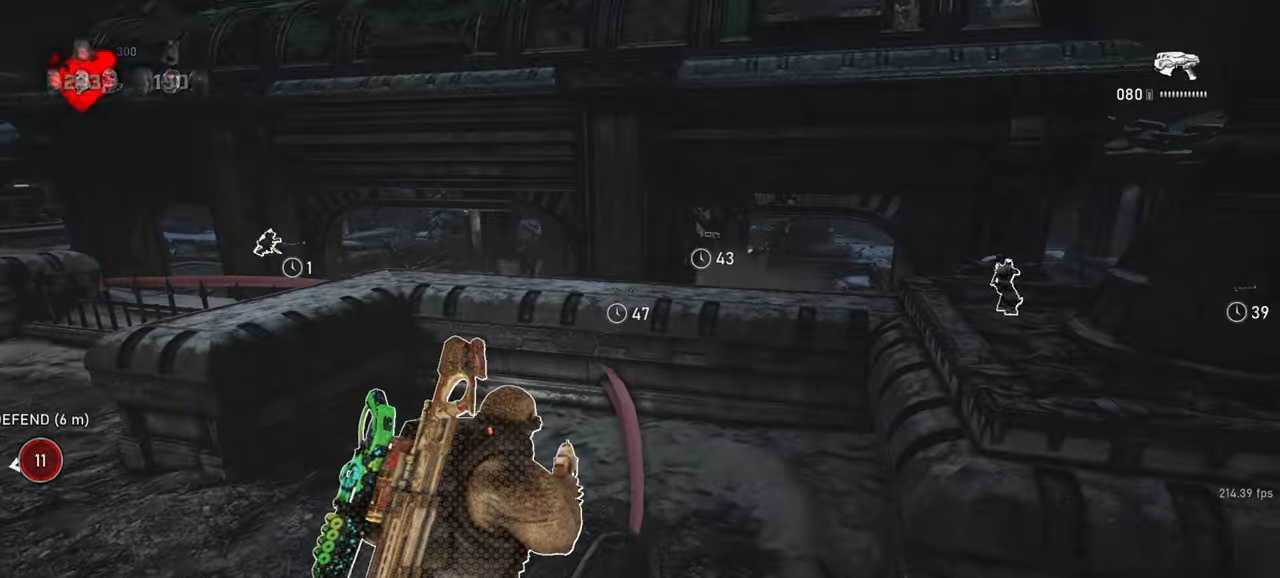
{"keys": ["a", "s", "shift"], "mouse": [], "events": [[67, "d", "down"], [283, "d", "up"], [317, "s", "down"], [467, "a", "down"]]}
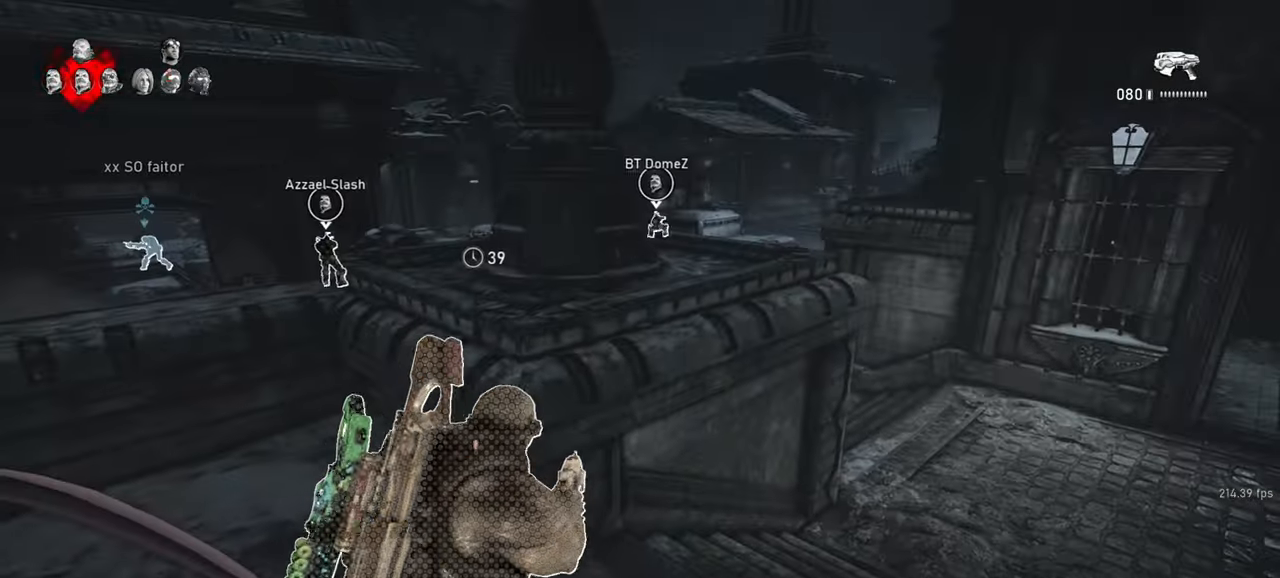
{"keys": [], "mouse": [], "events": [[17, "s", "up"], [33, "a", "up"], [267, "shift", "up"], [400, "d", "down"], [483, "d", "up"]]}
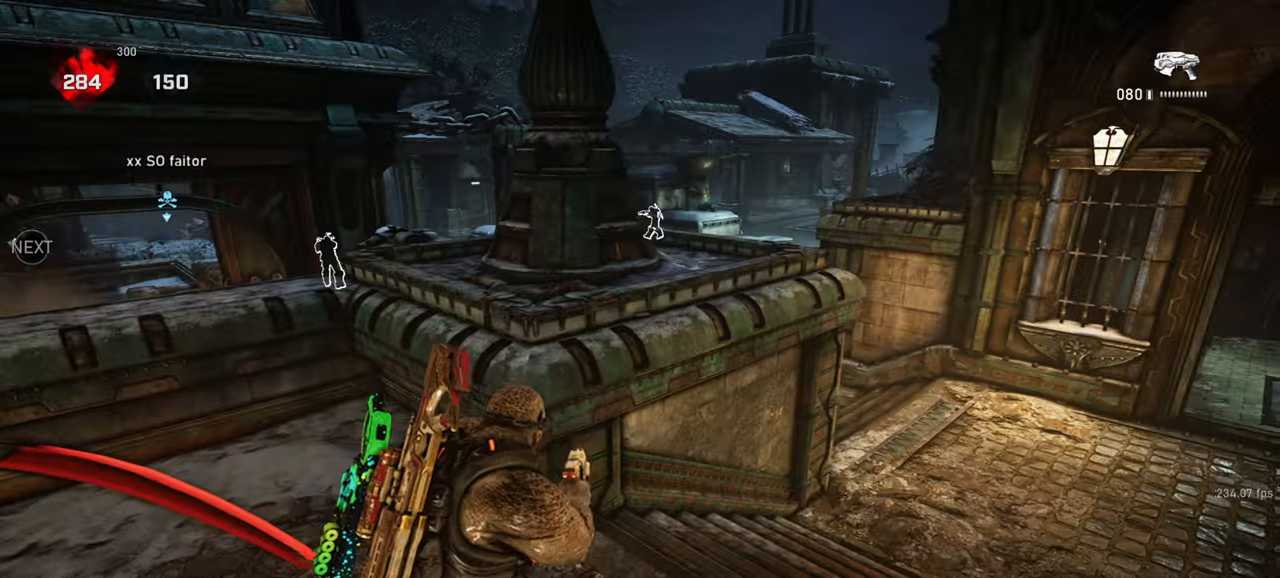
{"keys": ["shift", "space", "w"], "mouse": [], "events": [[300, "w", "down"], [333, "space", "down"], [433, "shift", "down"]]}
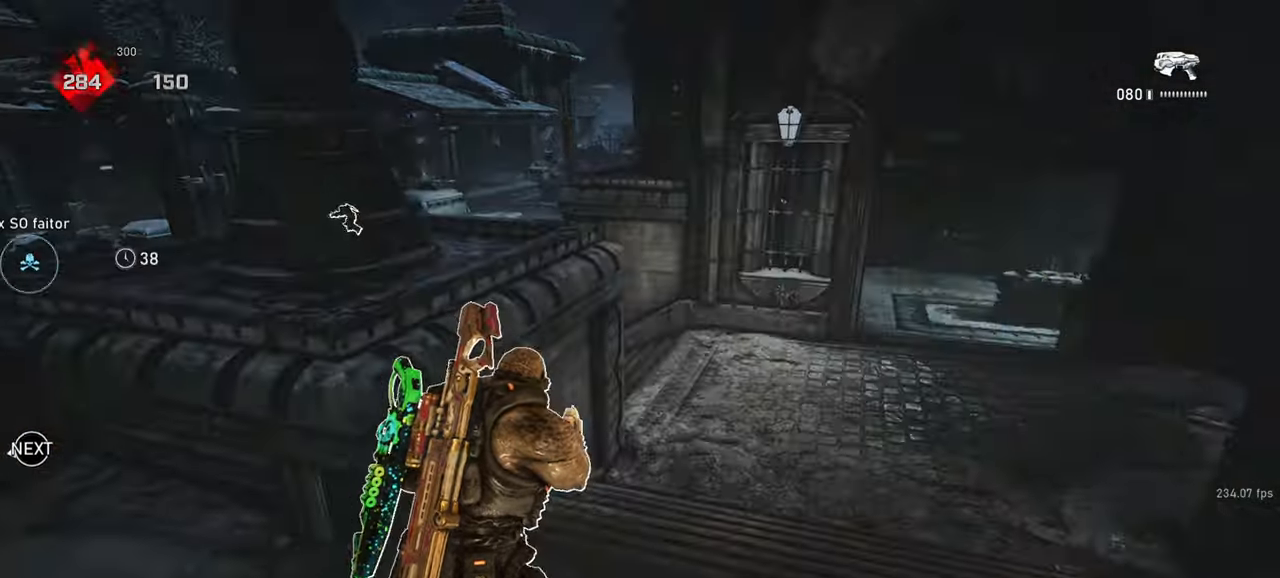
{"keys": ["w"], "mouse": [], "events": [[50, "shift", "up"], [133, "r", "down"], [217, "r", "up"], [250, "shift", "down"], [417, "shift", "up"], [467, "space", "up"]]}
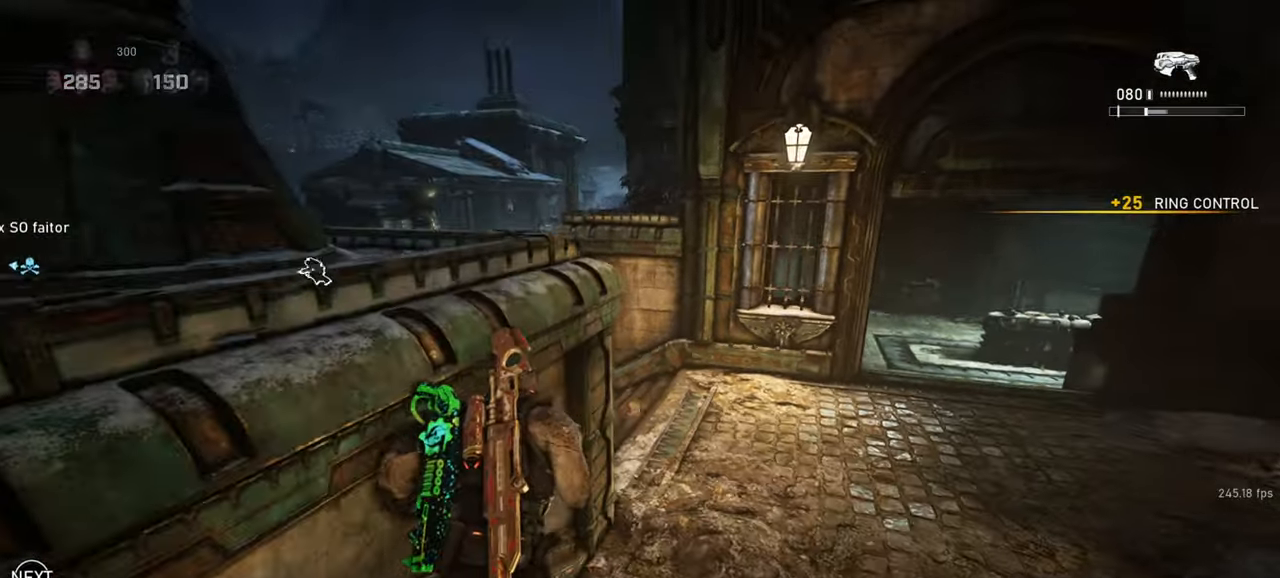
{"keys": ["shift", "space", "w"], "mouse": [], "events": [[33, "mouse_wheel", "down"], [50, "mouse_wheel", "up"], [83, "space", "down"], [117, "shift", "down"], [267, "r", "down"], [400, "r", "up"]]}
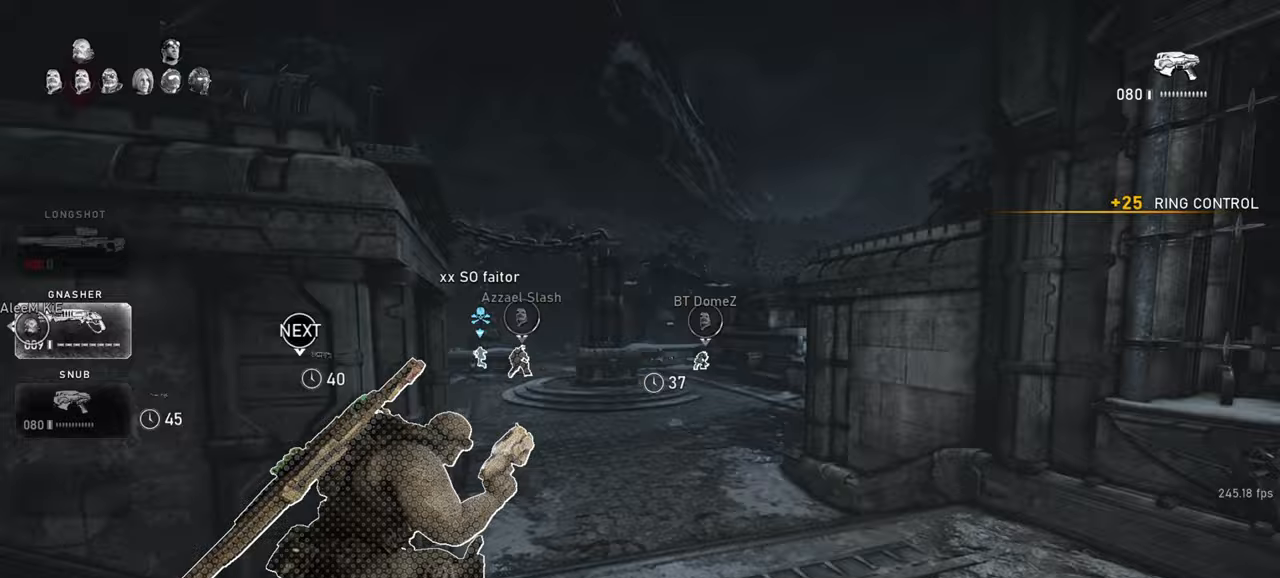
{"keys": ["shift", "space", "w"], "mouse": [], "events": [[83, "shift", "up"], [300, "a", "down"], [317, "shift", "down"], [367, "a", "up"]]}
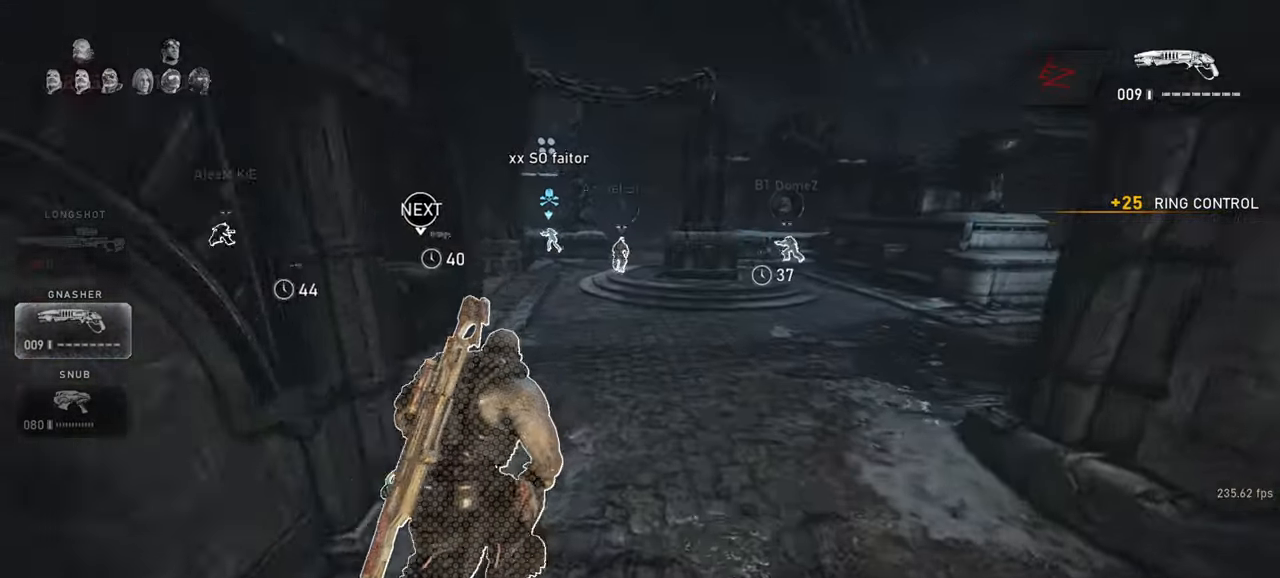
{"keys": ["a", "shift", "space", "w"], "mouse": [], "events": [[250, "r", "down"], [317, "r", "up"], [450, "a", "down"]]}
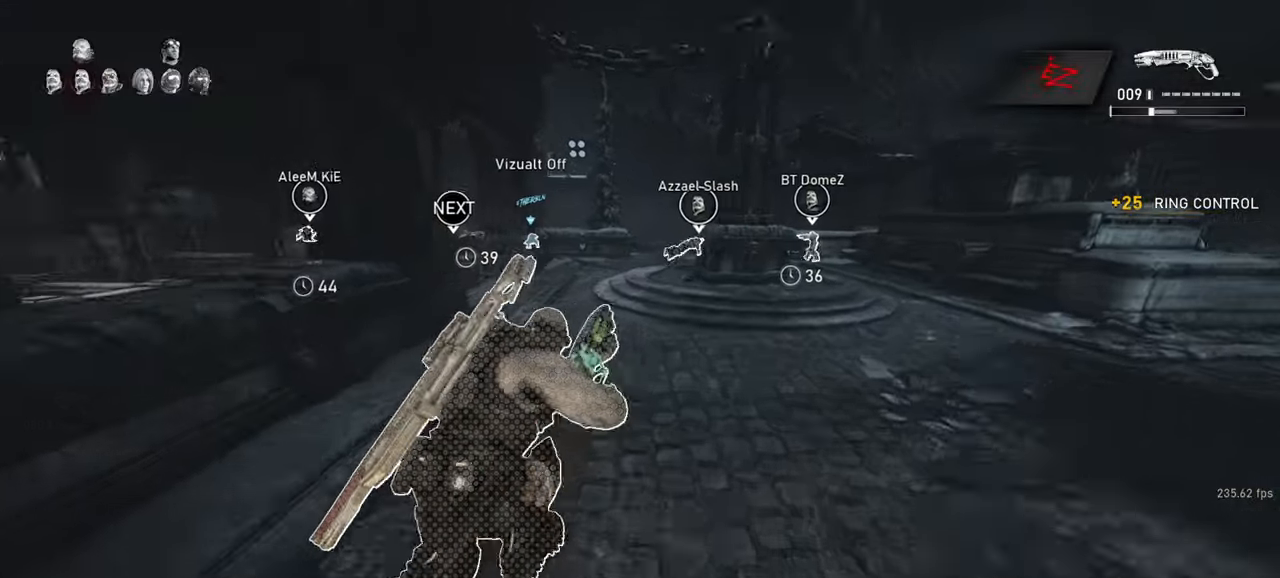
{"keys": ["w"], "mouse": [], "events": [[283, "a", "up"], [317, "shift", "up"], [433, "space", "up"]]}
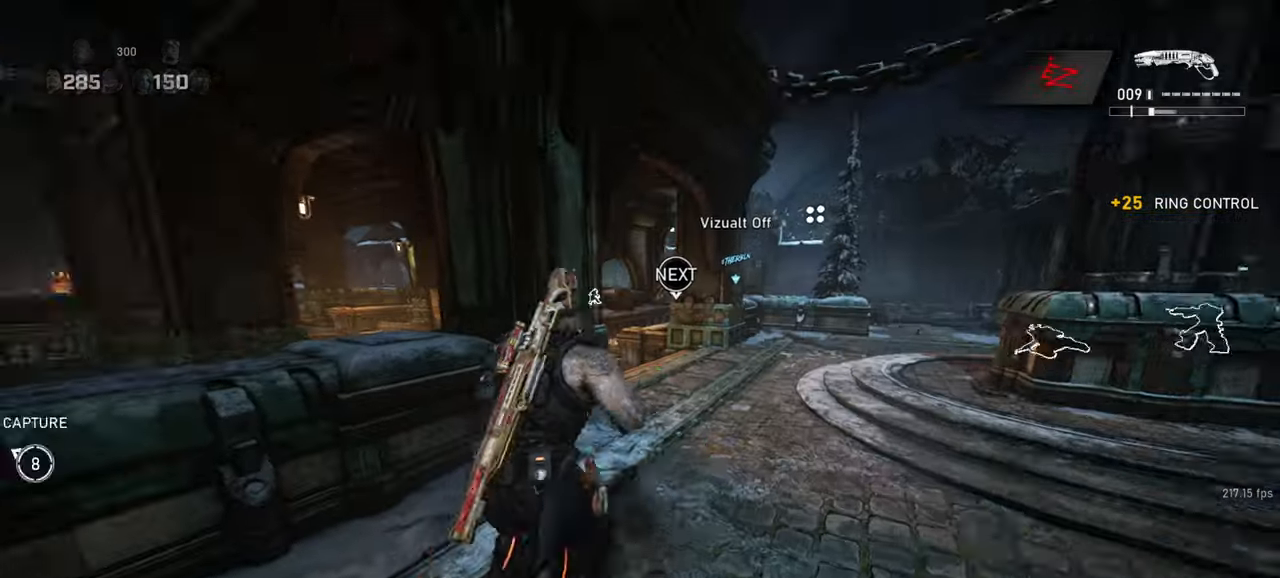
{"keys": ["shift", "space", "w"], "mouse": [], "events": [[50, "mouse_wheel", "down"], [67, "mouse_wheel", "up"], [167, "space", "down"], [183, "r", "down"], [250, "shift", "down"], [300, "r", "up"]]}
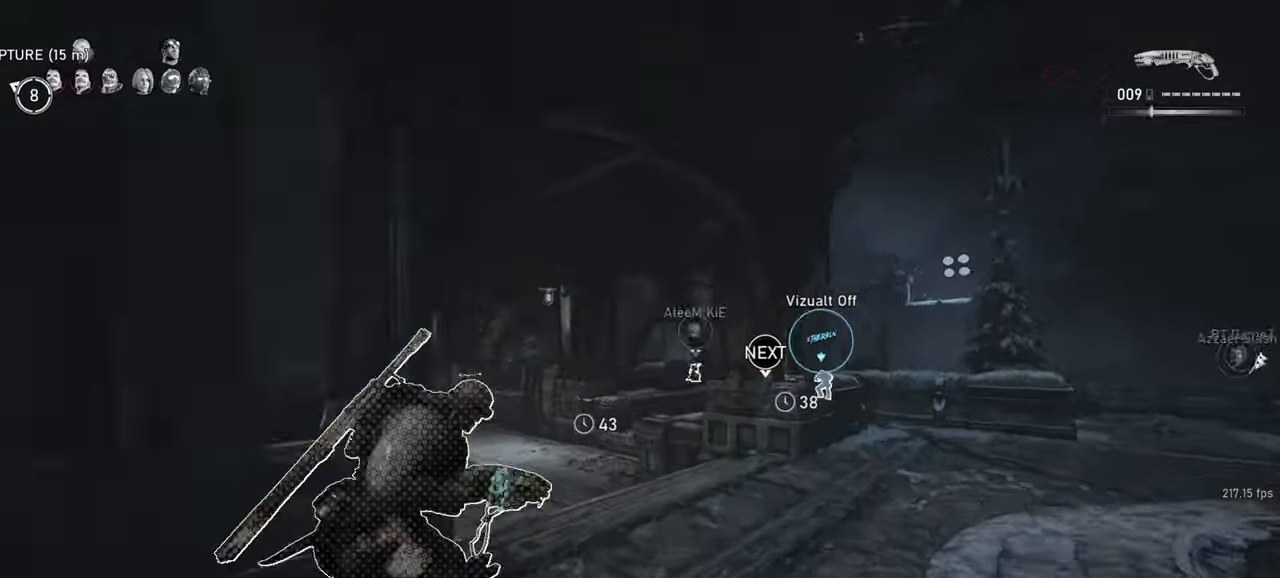
{"keys": ["shift", "space", "w"], "mouse": [], "events": [[100, "shift", "up"], [317, "shift", "down"]]}
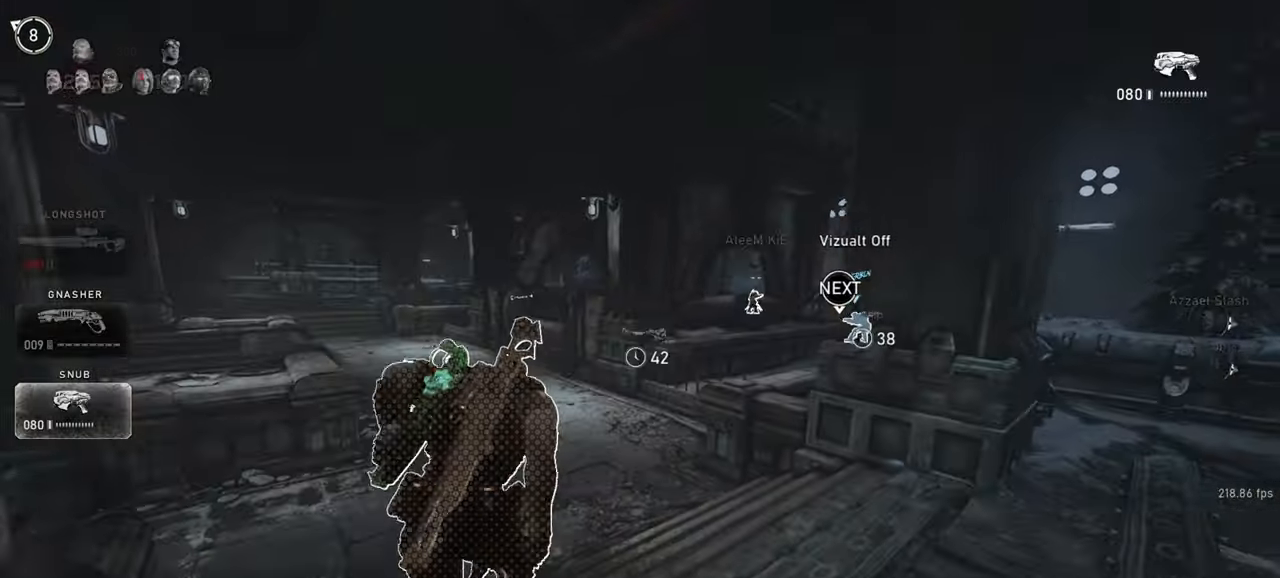
{"keys": ["shift", "space", "w"], "mouse": [], "events": [[50, "a", "down"], [133, "a", "up"], [367, "r", "down"], [400, "a", "down"], [400, "r", "up"], [483, "a", "up"]]}
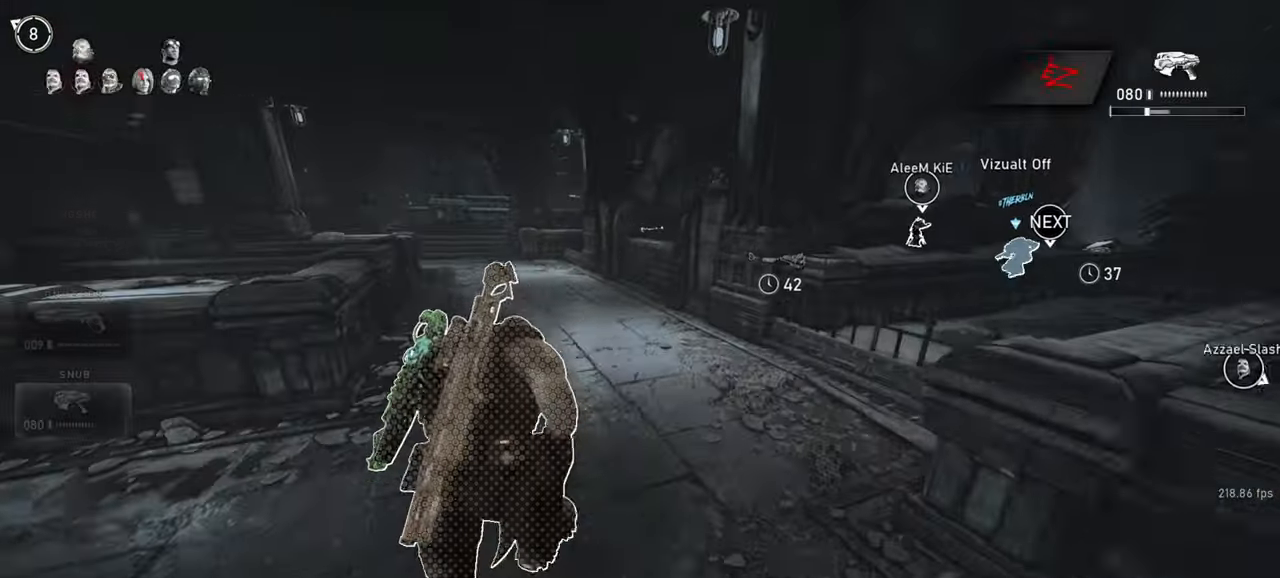
{"keys": ["r", "shift", "space", "w"], "mouse": [], "events": [[417, "r", "down"]]}
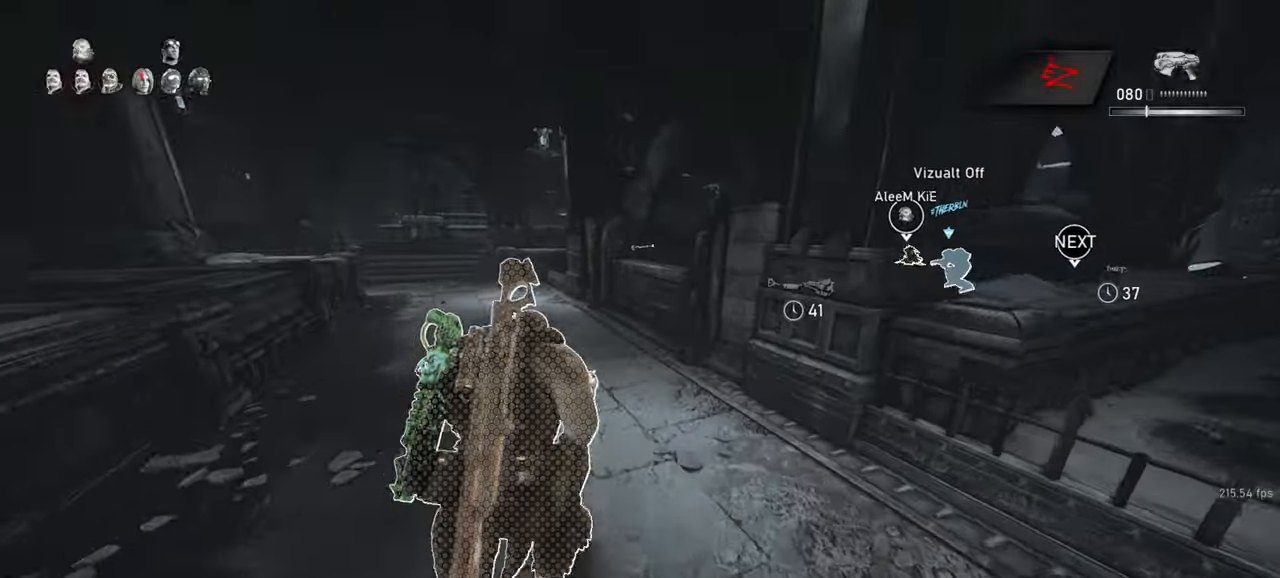
{"keys": ["f", "w"], "mouse": [], "events": [[33, "r", "up"], [250, "shift", "up"], [250, "space", "up"], [317, "f", "down"], [367, "f", "up"], [450, "f", "down"]]}
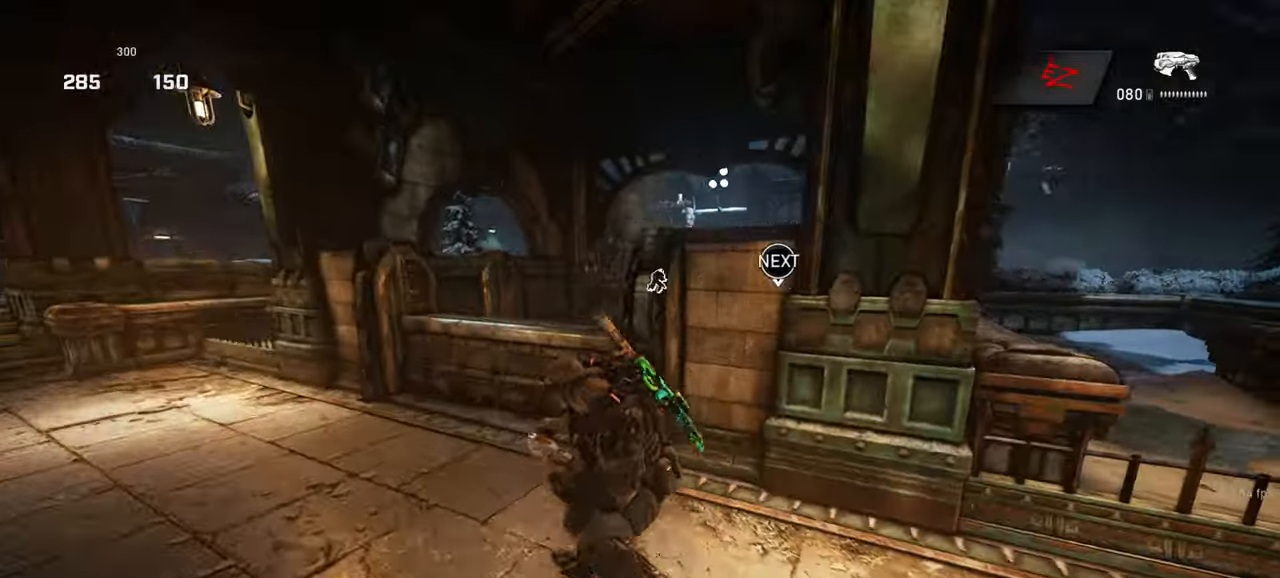
{"keys": ["space", "w"], "mouse": [], "events": [[17, "f", "up"], [67, "f", "down"], [167, "f", "up"], [283, "space", "down"], [317, "shift", "down"], [500, "shift", "up"]]}
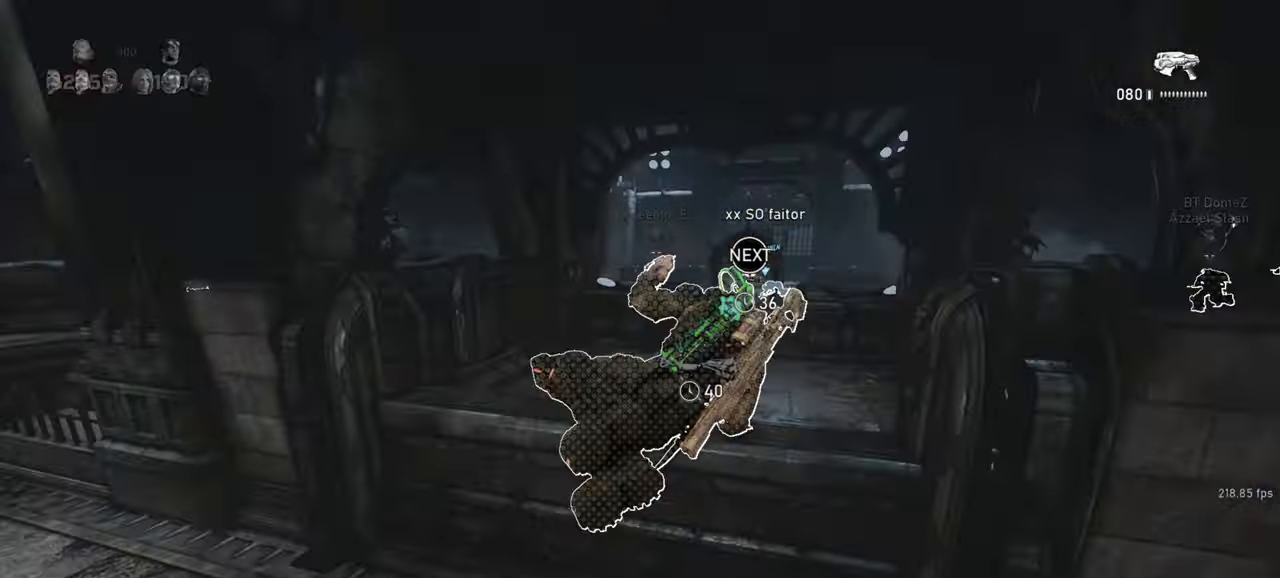
{"keys": ["space", "w"], "mouse": [], "events": []}
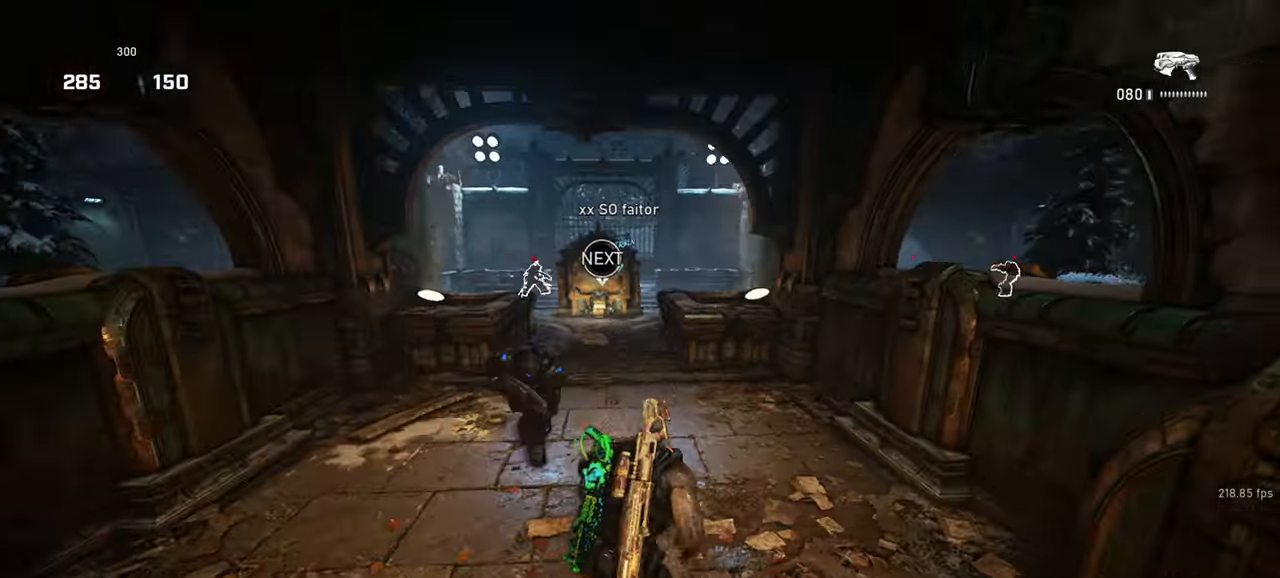
{"keys": [], "mouse": [], "events": [[50, "d", "down"], [117, "space", "up"], [200, "w", "up"], [217, "a", "down"], [317, "d", "up"], [450, "a", "up"]]}
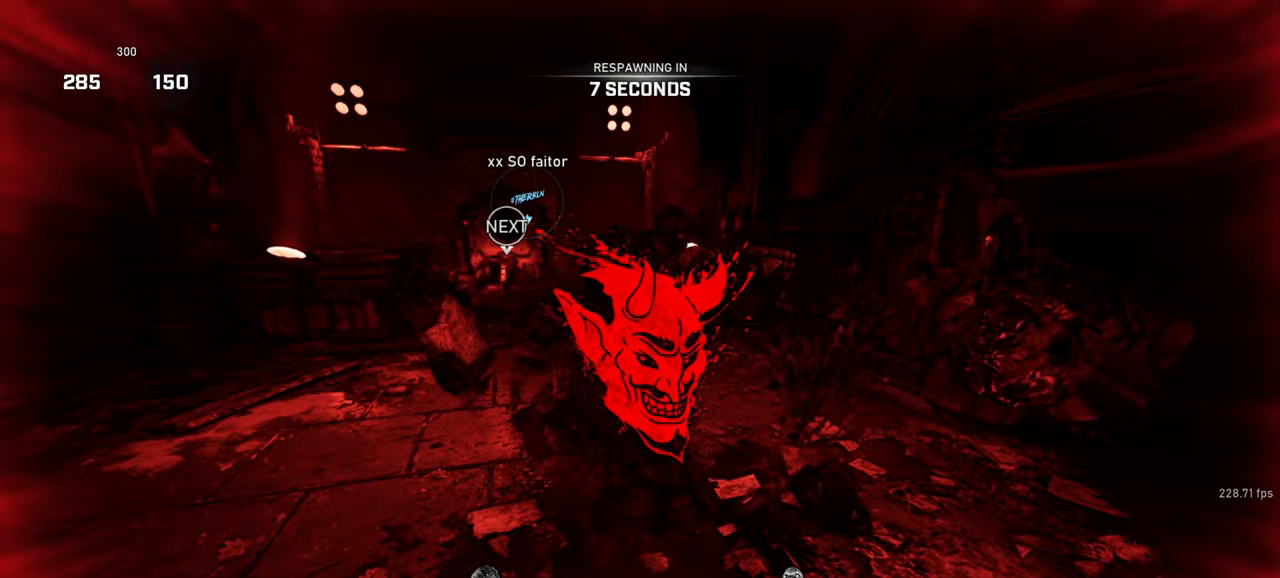
{"keys": [], "mouse": [], "events": [[400, "tab", "down"], [467, "tab", "up"]]}
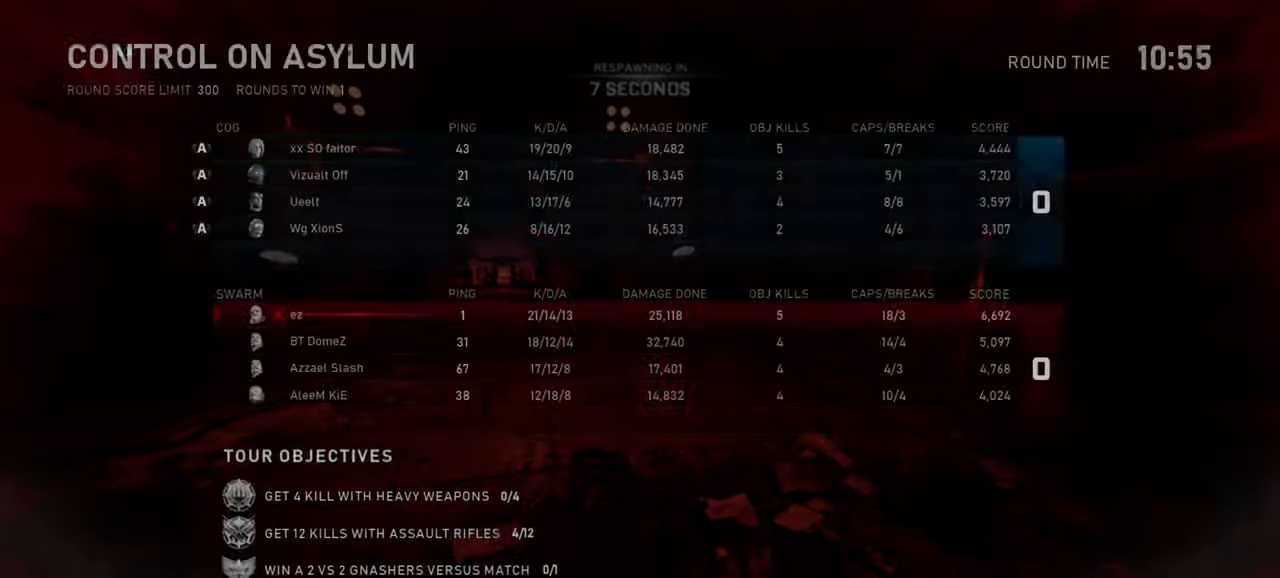
{"keys": [], "mouse": [], "events": [[67, "tab", "down"], [117, "tab", "up"]]}